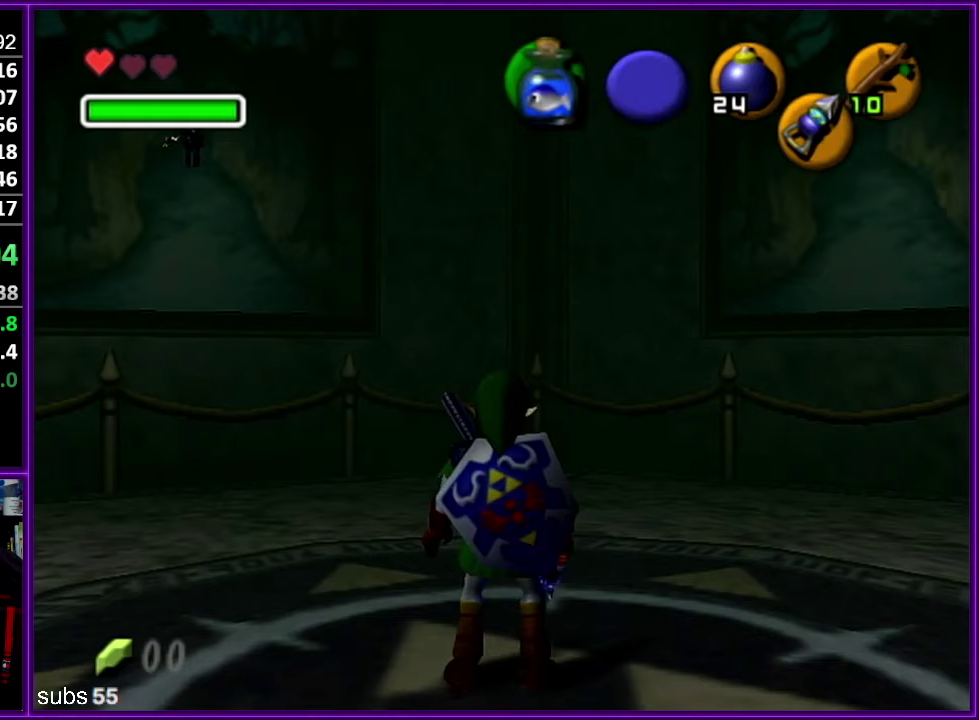
Gameplay with a controller (Nintendo layout); each line is a JSON object with the inputs held at the frame after it (dt_ms = milliseconds from this image to that frame). "events" lists button and stick changes between this image and that frame as [ms after this image, input, new state], when the widget could be followed in between. Not read: DPAD_DOWN DPAD_LEFT DPAD_RIGHT DPAD_UP L3 R3.
{"dt_ms": 250, "buttons": [], "left_stick": "center", "events": [[117, "Z", "down"], [167, "left_stick", "center"], [250, "Z", "up"]]}
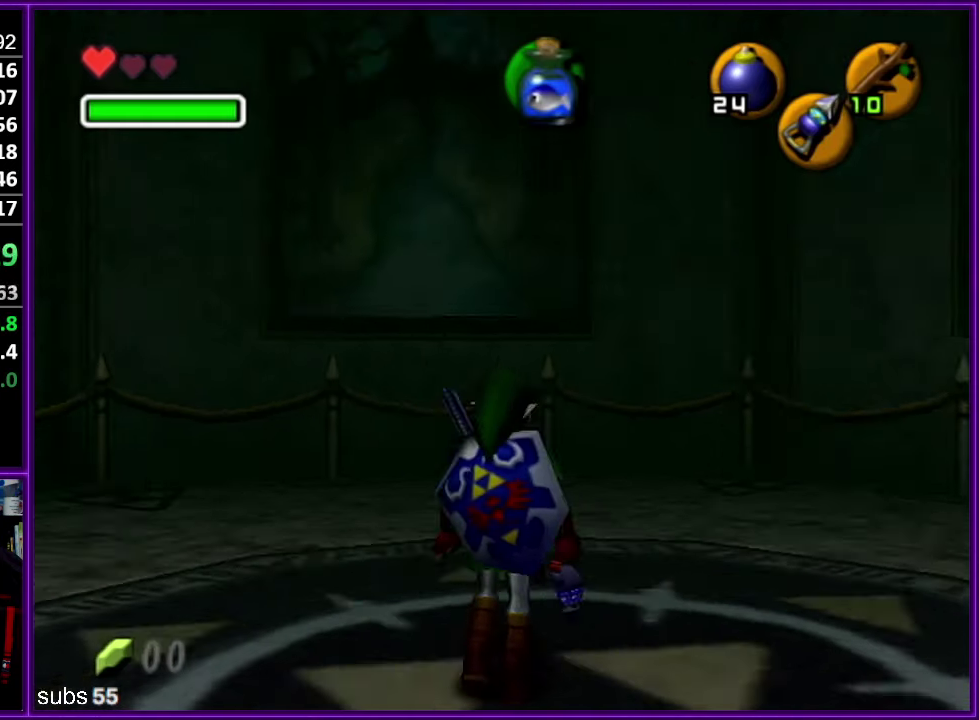
{"dt_ms": 500, "buttons": ["Z"], "left_stick": "center", "events": [[350, "left_stick", "right"], [400, "Z", "down"], [417, "left_stick", "up-right"], [483, "left_stick", "center"]]}
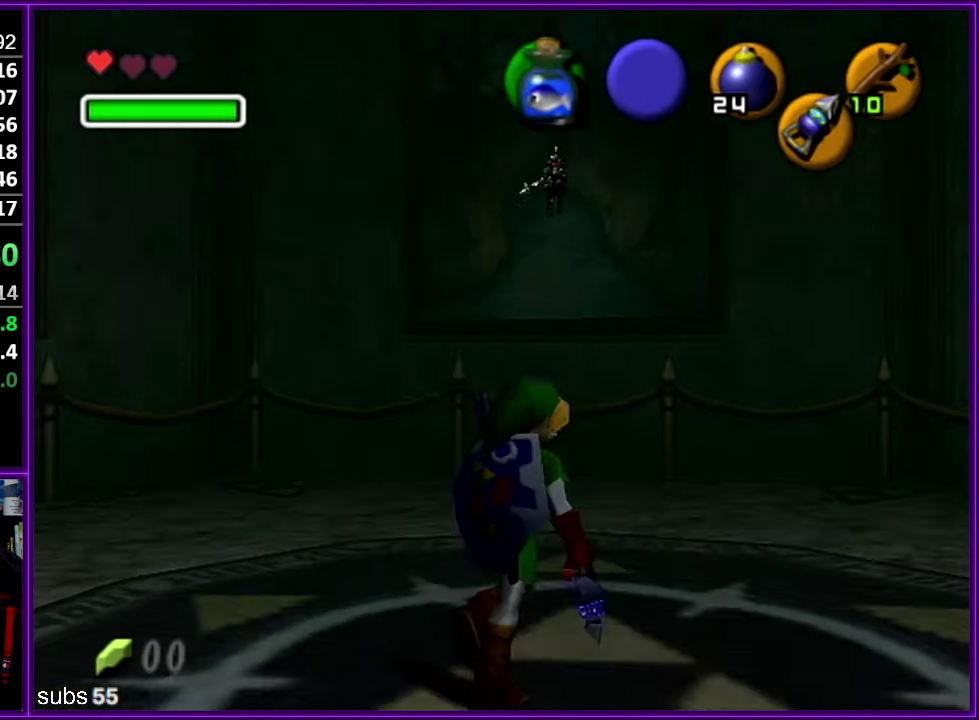
{"dt_ms": 500, "buttons": [], "left_stick": "up-left", "events": [[33, "Z", "up"], [233, "left_stick", "up"], [417, "left_stick", "up-left"]]}
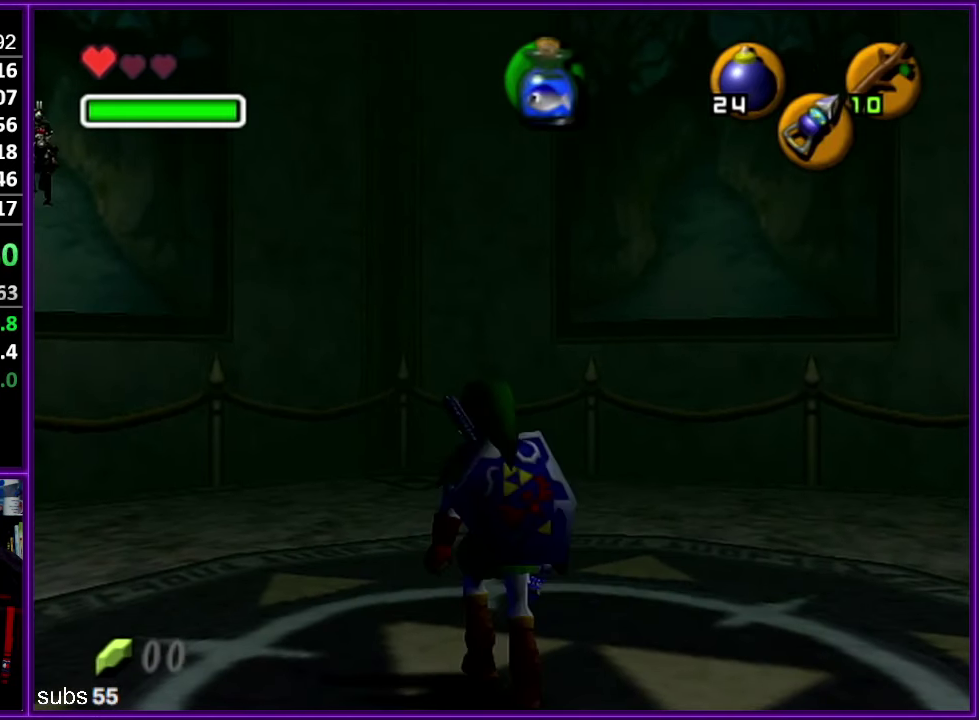
{"dt_ms": 500, "buttons": ["C_DOWN"], "left_stick": "center", "events": [[450, "C_DOWN", "down"], [483, "left_stick", "center"]]}
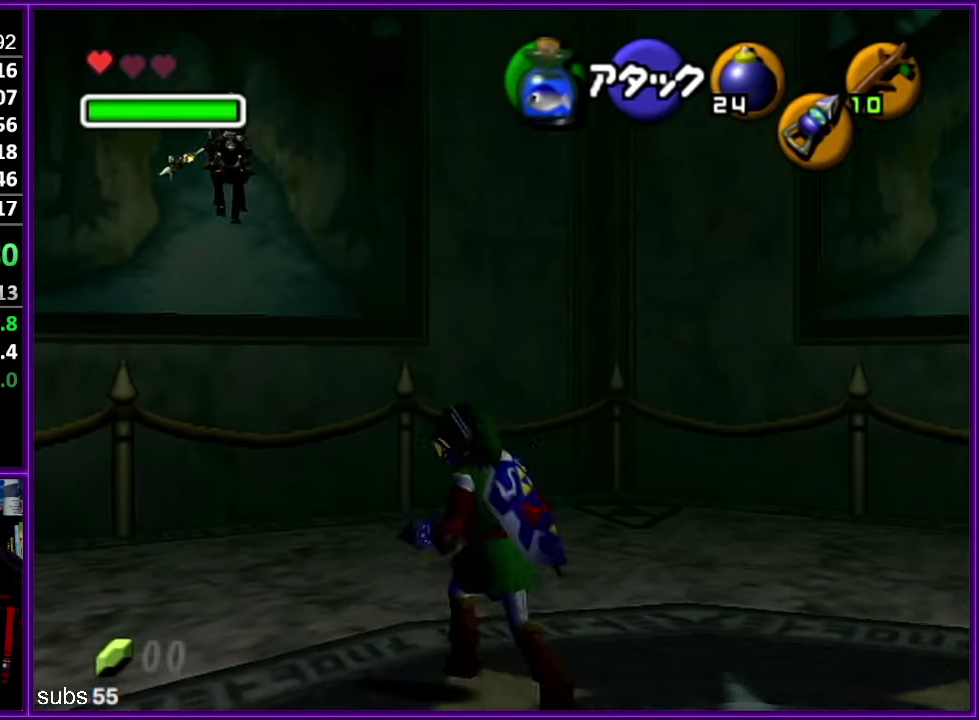
{"dt_ms": 500, "buttons": [], "left_stick": "down", "events": [[50, "C_DOWN", "up"], [300, "left_stick", "down"]]}
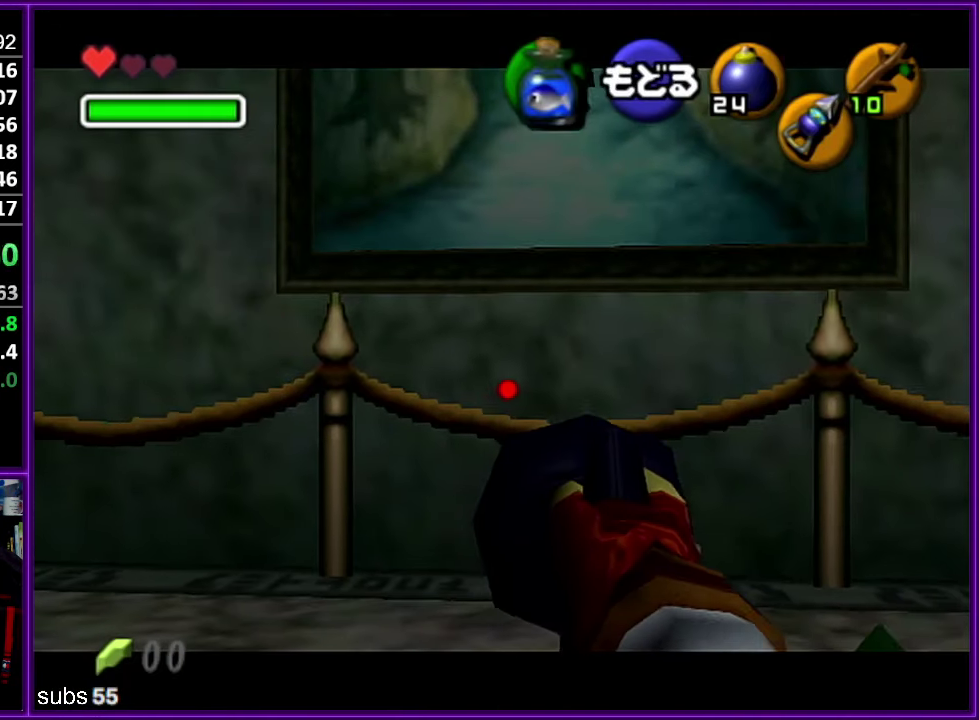
{"dt_ms": 500, "buttons": [], "left_stick": "center", "events": [[50, "C_DOWN", "down"], [350, "left_stick", "center"], [367, "C_DOWN", "up"]]}
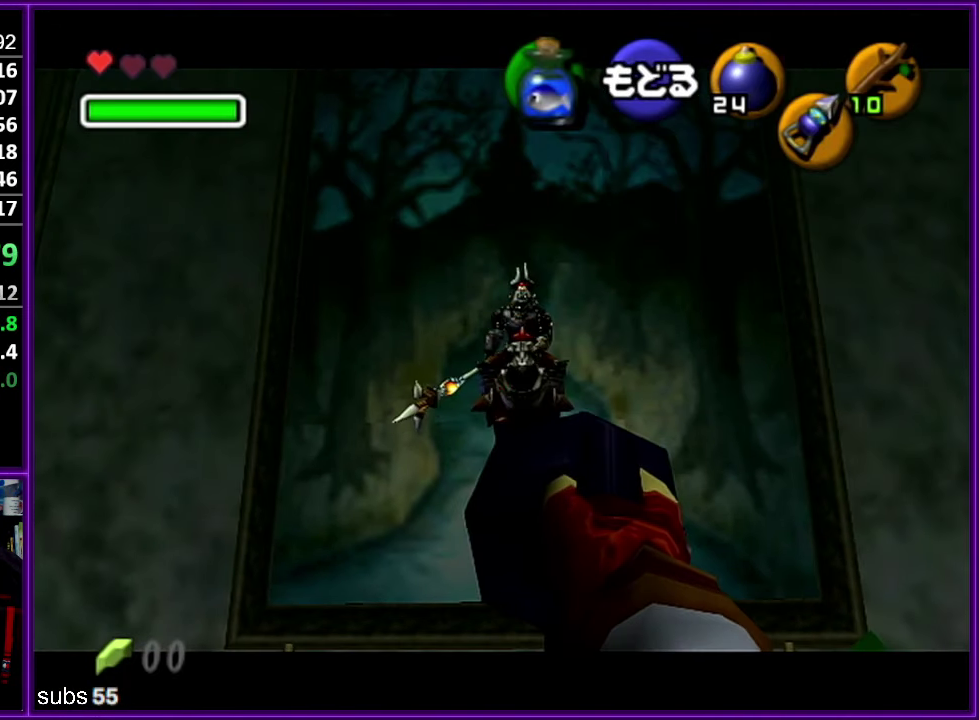
{"dt_ms": 500, "buttons": [], "left_stick": "center", "events": []}
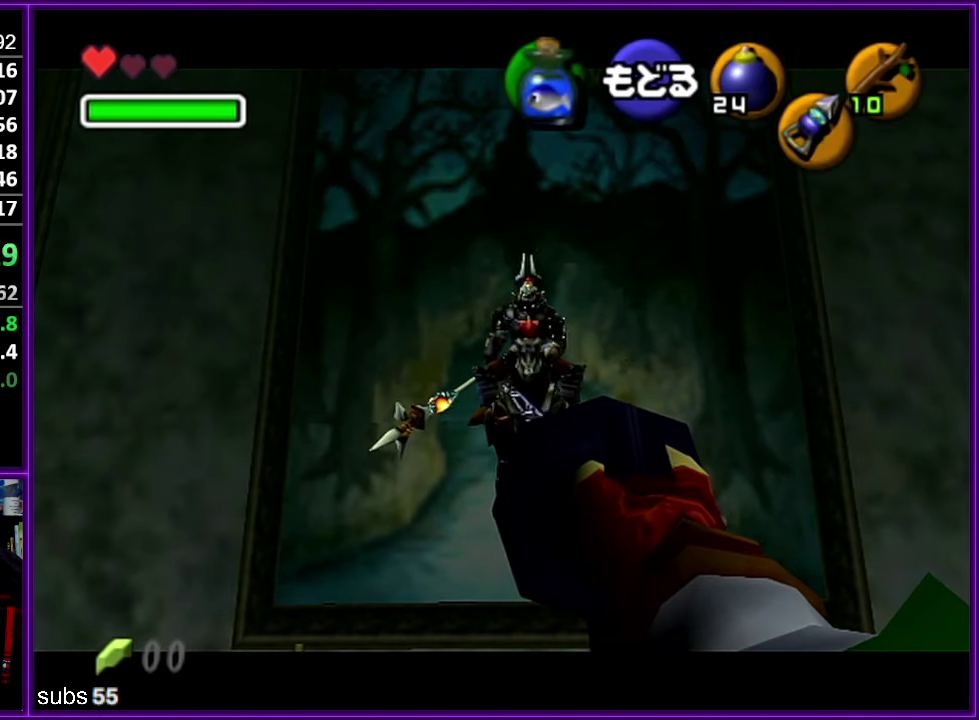
{"dt_ms": 500, "buttons": [], "left_stick": "center", "events": [[250, "C_DOWN", "down"], [367, "C_DOWN", "up"]]}
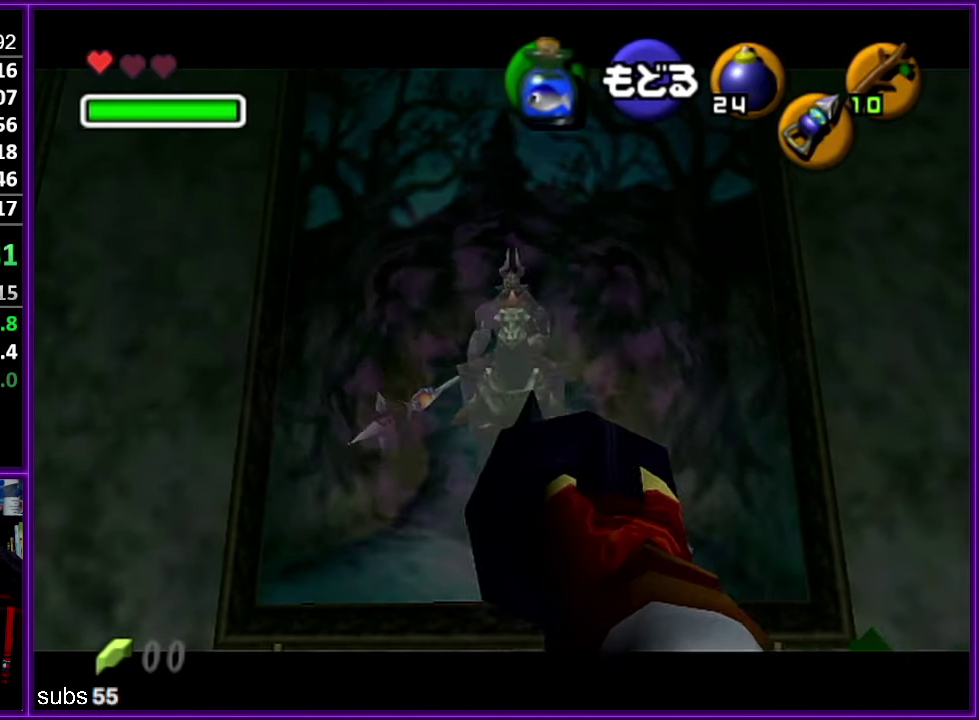
{"dt_ms": 500, "buttons": [], "left_stick": "center", "events": []}
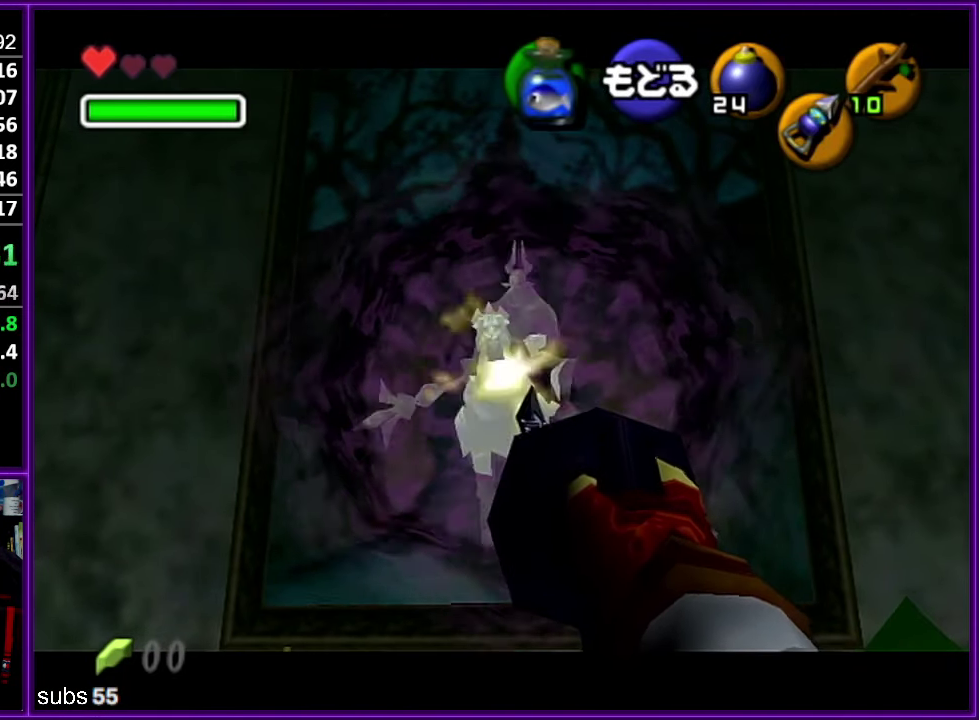
{"dt_ms": 500, "buttons": [], "left_stick": "center", "events": [[50, "A", "down"], [167, "A", "up"]]}
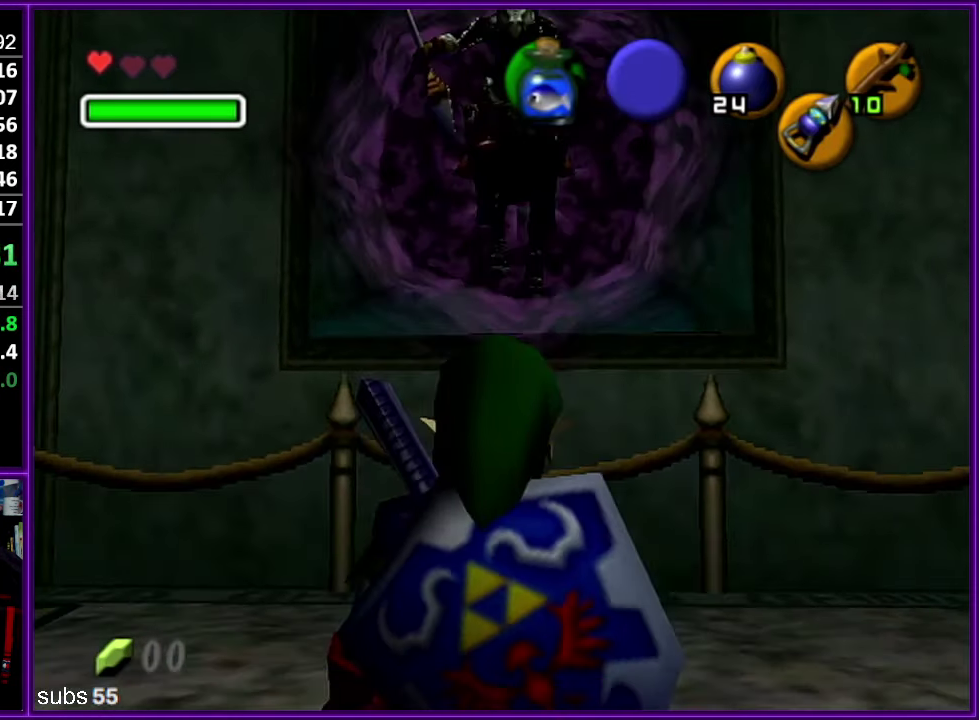
{"dt_ms": 516, "buttons": [], "left_stick": "down", "events": [[33, "left_stick", "down"], [316, "left_stick", "down-left"], [449, "left_stick", "down"]]}
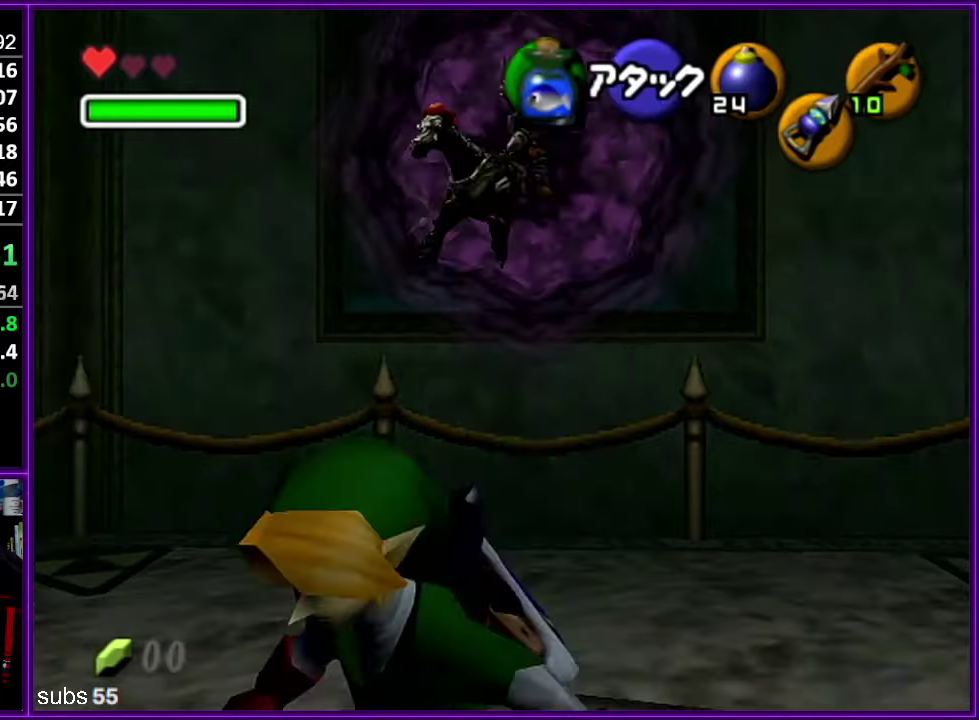
{"dt_ms": 500, "buttons": [], "left_stick": "down", "events": []}
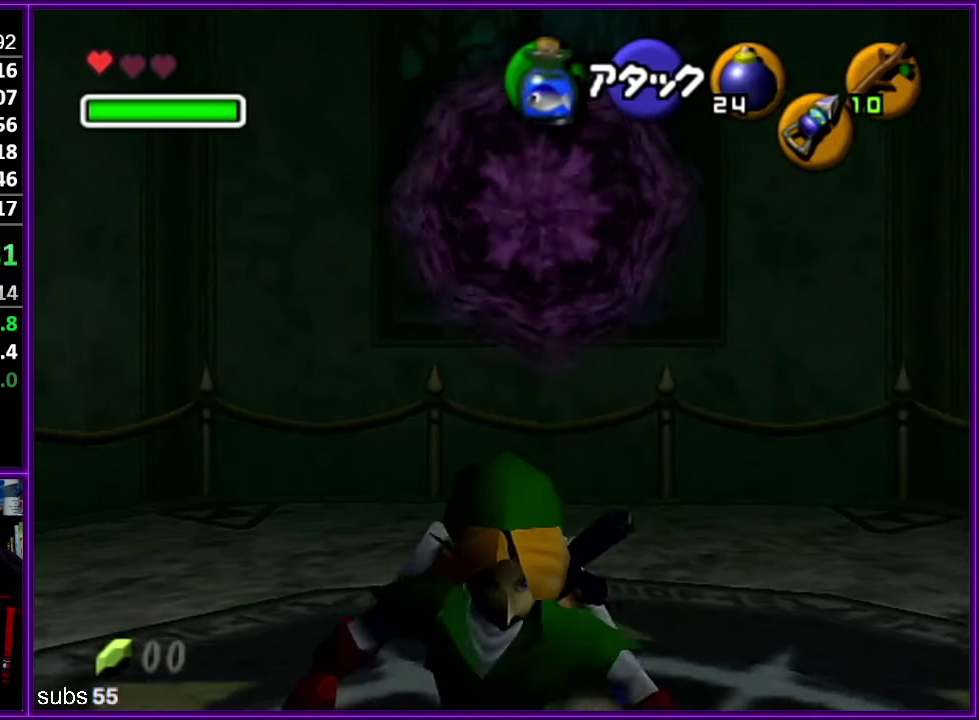
{"dt_ms": 500, "buttons": [], "left_stick": "up", "events": [[83, "left_stick", "center"], [433, "left_stick", "up"]]}
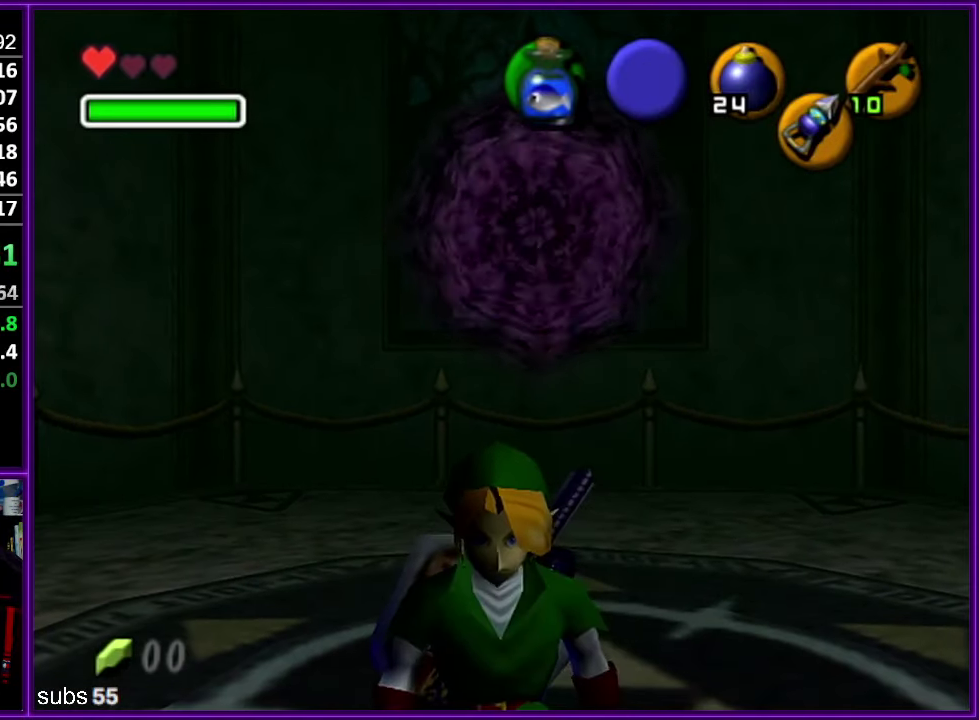
{"dt_ms": 500, "buttons": [], "left_stick": "up", "events": []}
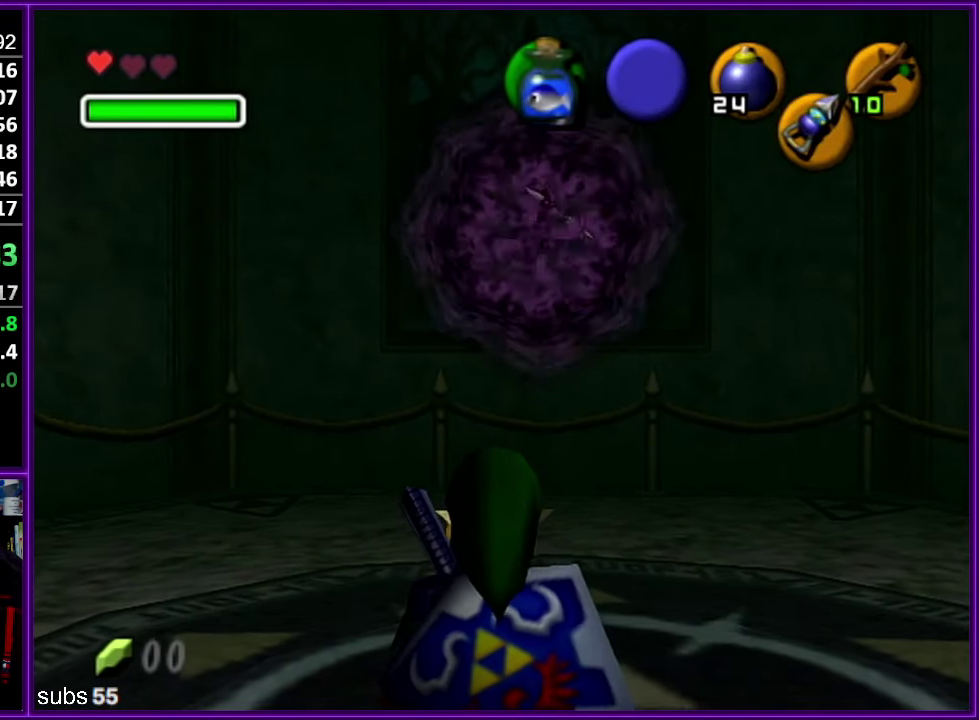
{"dt_ms": 500, "buttons": [], "left_stick": "up-right", "events": [[233, "left_stick", "up-right"]]}
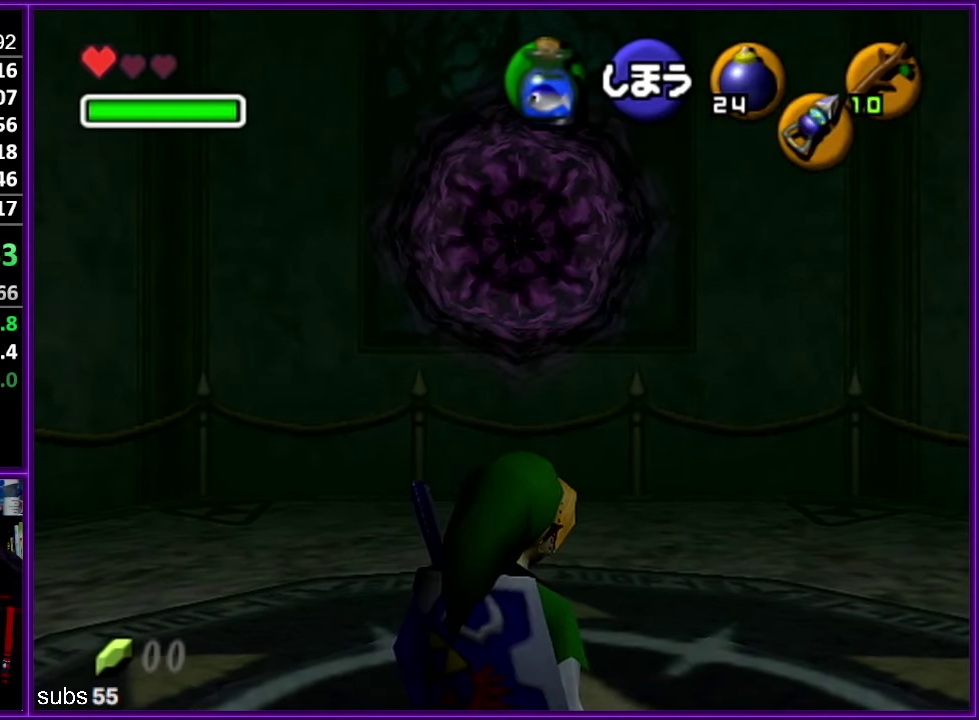
{"dt_ms": 500, "buttons": [], "left_stick": "up-right", "events": []}
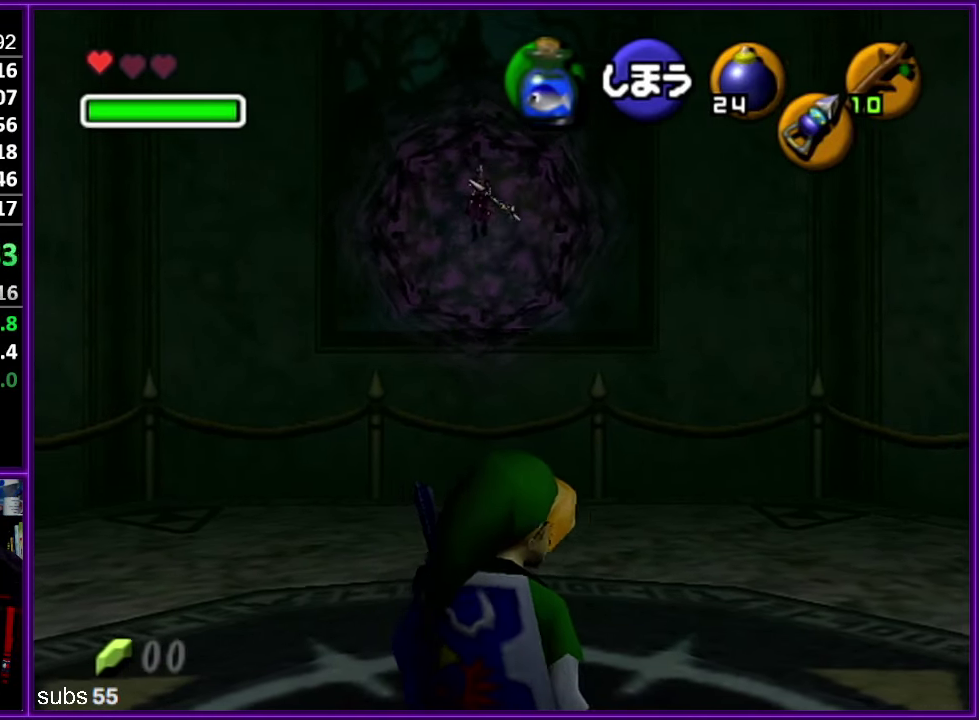
{"dt_ms": 500, "buttons": [], "left_stick": "up-right", "events": []}
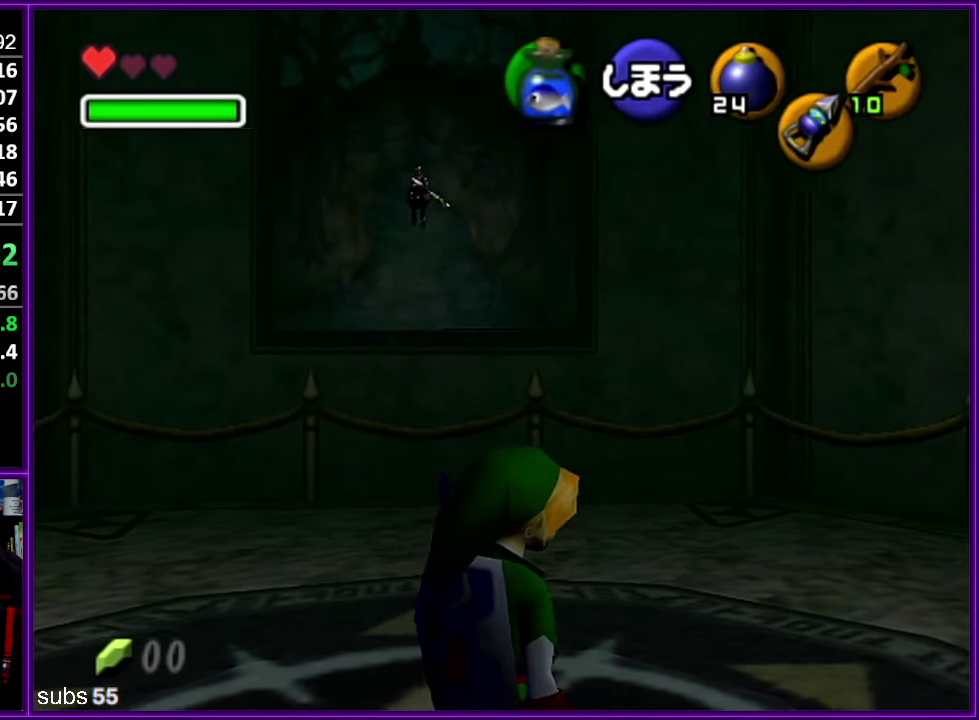
{"dt_ms": 500, "buttons": [], "left_stick": "center", "events": [[483, "left_stick", "center"]]}
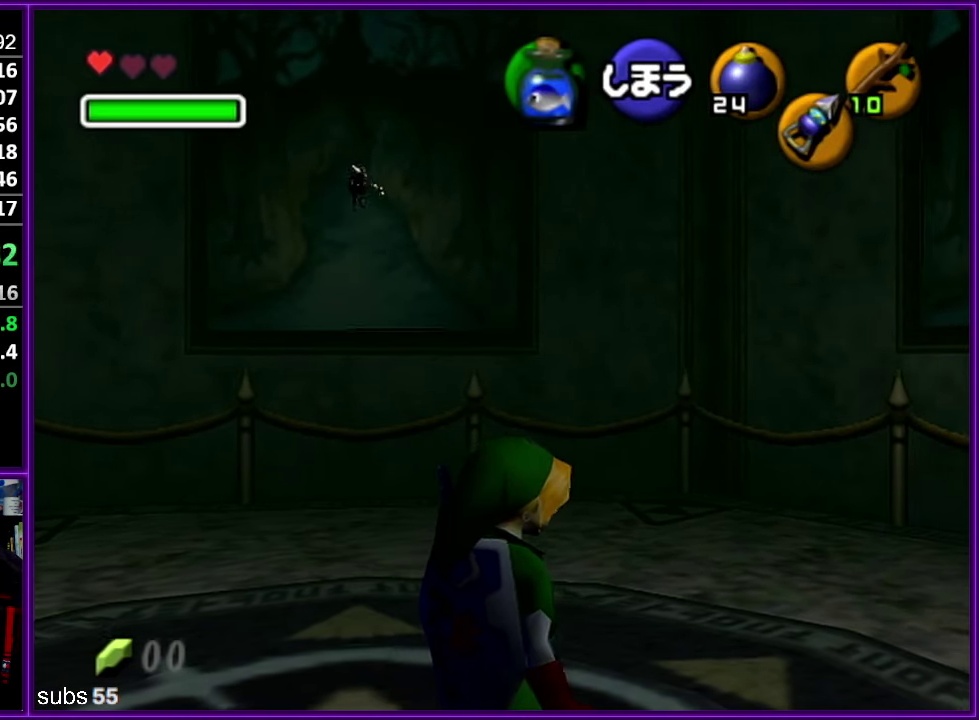
{"dt_ms": 500, "buttons": [], "left_stick": "down-left", "events": [[250, "left_stick", "down-left"]]}
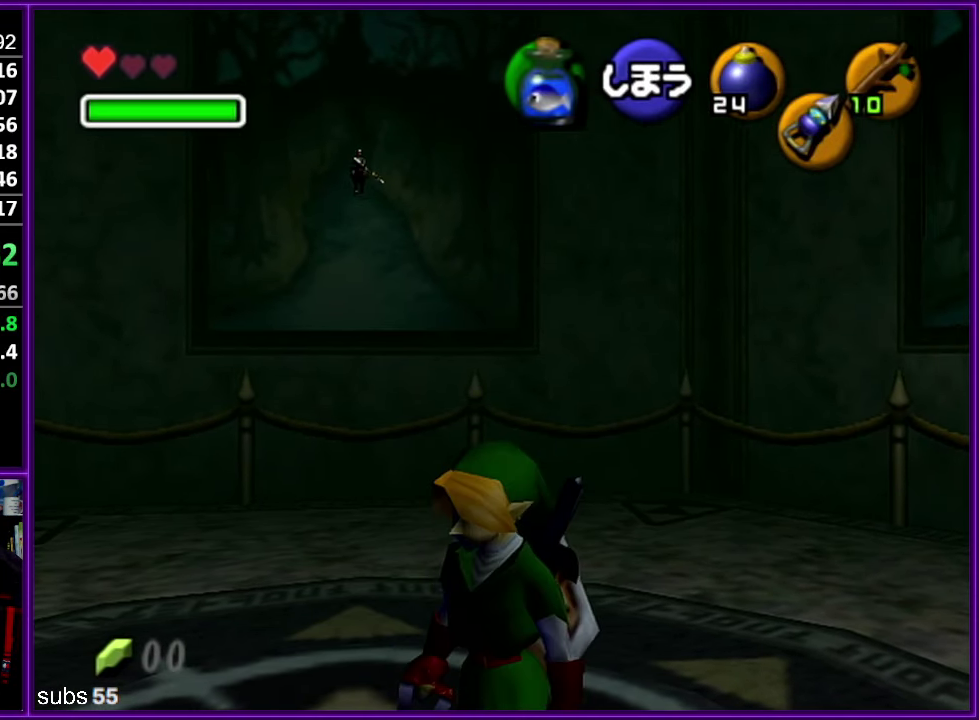
{"dt_ms": 500, "buttons": [], "left_stick": "up-left", "events": [[183, "left_stick", "up-left"]]}